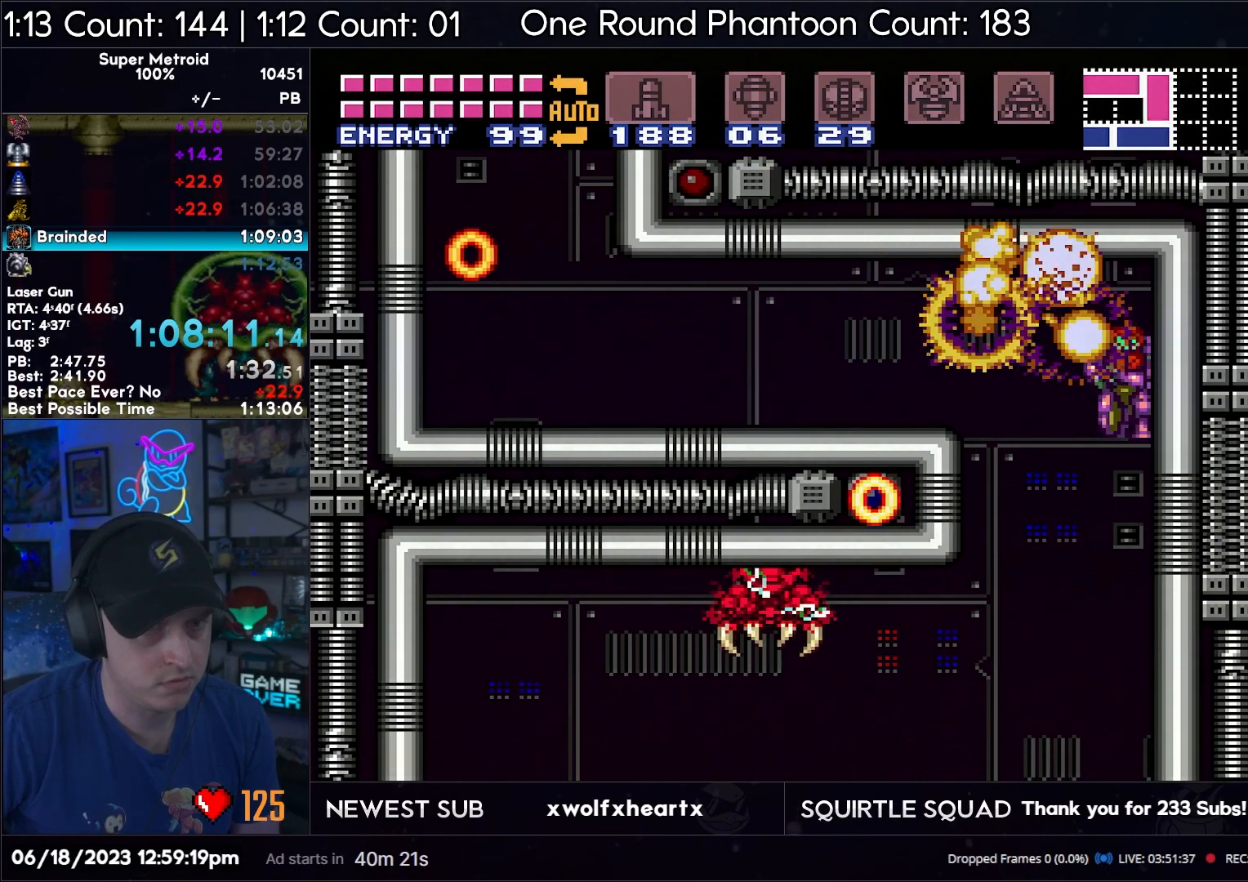
Gameplay with a controller (Nintendo layout); each line is a JSON object with the inputs held at the frame after it. "events" lists button and stick changes between this image and that frame as [ms after this image, input, new state], when the widget could be followed in between. Not read: L3 R3 SELECT.
{"buttons": ["A", "Y", "DPAD_LEFT"], "events": [[17, "DPAD_LEFT", "up"], [83, "Y", "down"], [150, "X", "down"], [200, "X", "up"], [200, "Y", "up"], [267, "X", "down"], [333, "L1", "up"], [350, "DPAD_LEFT", "down"], [400, "Y", "down"], [467, "X", "up"]]}
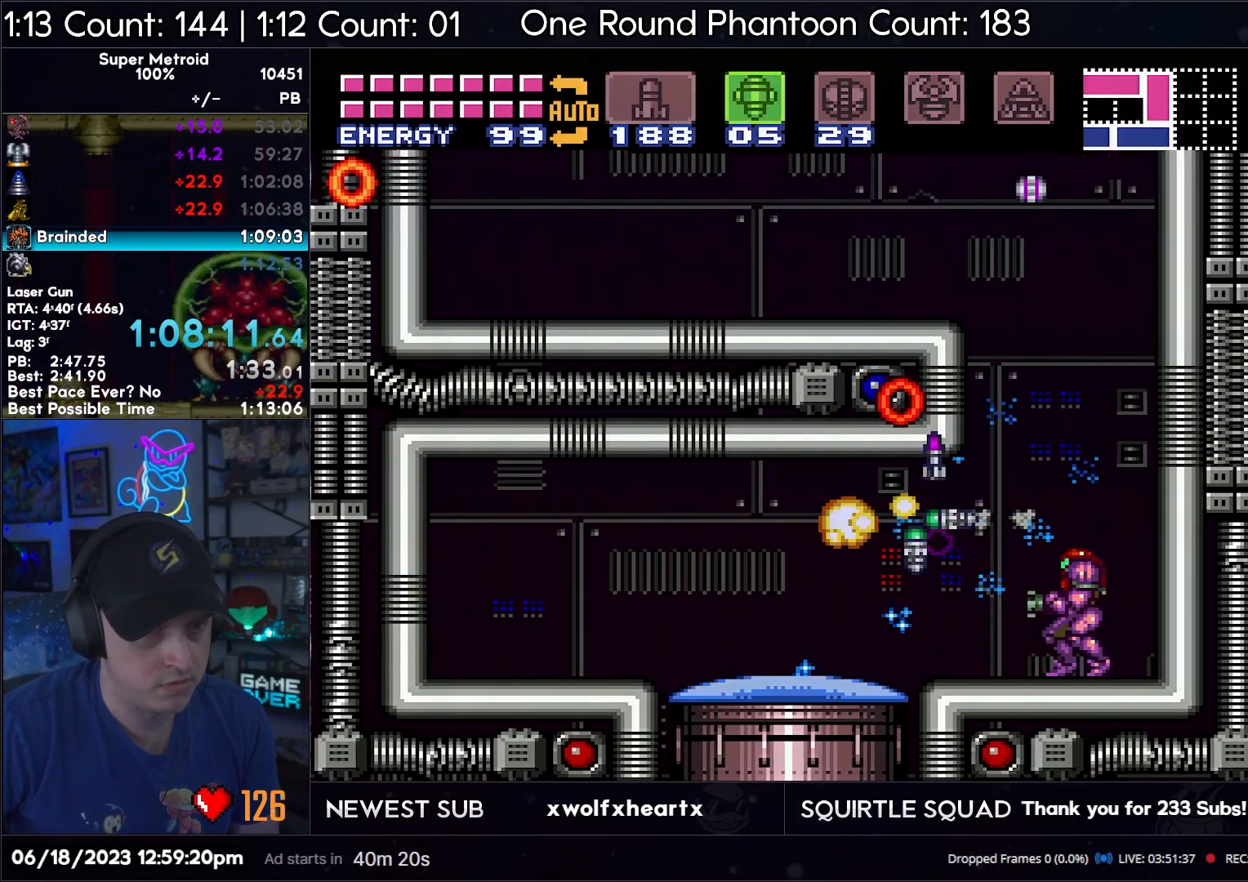
{"buttons": ["A", "DPAD_LEFT"], "events": [[17, "Y", "up"]]}
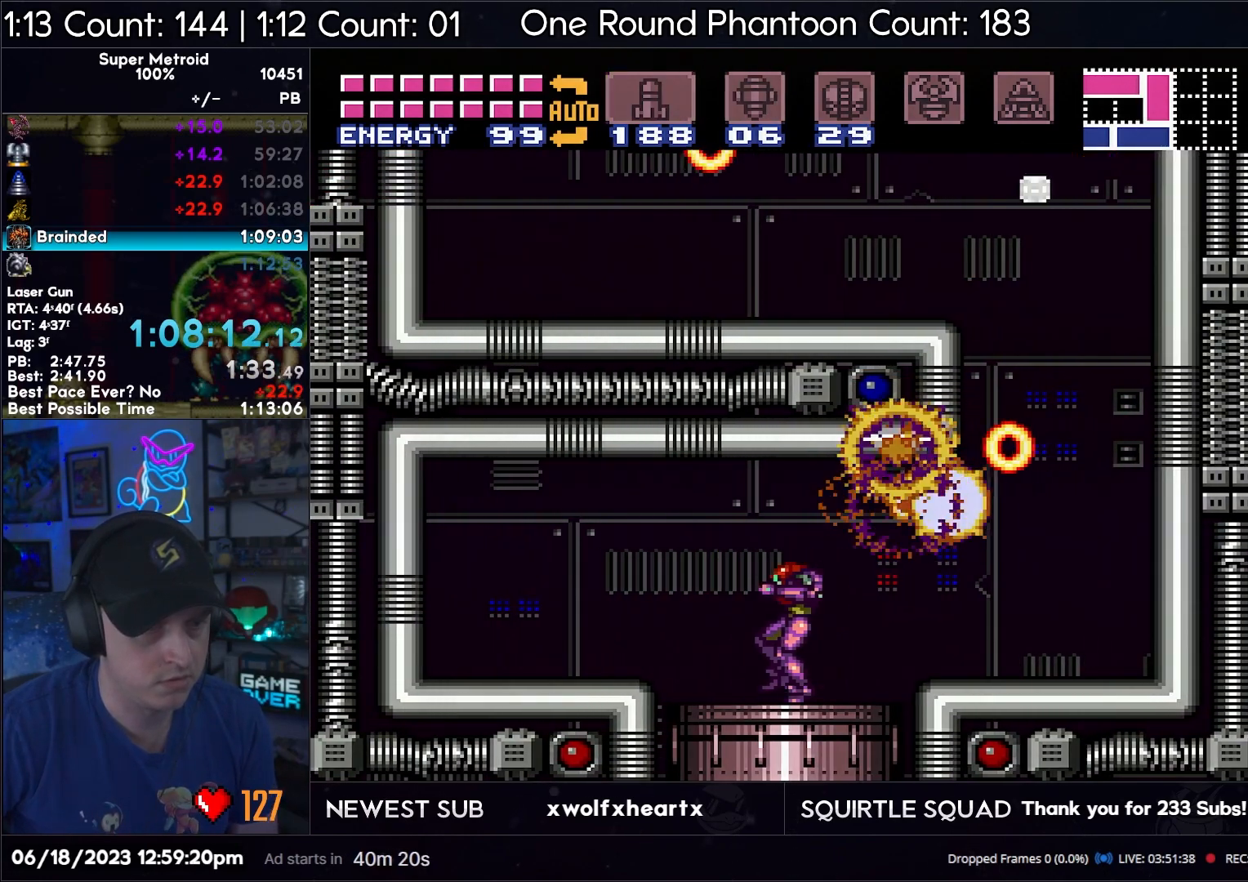
{"buttons": ["A", "DPAD_LEFT"], "events": []}
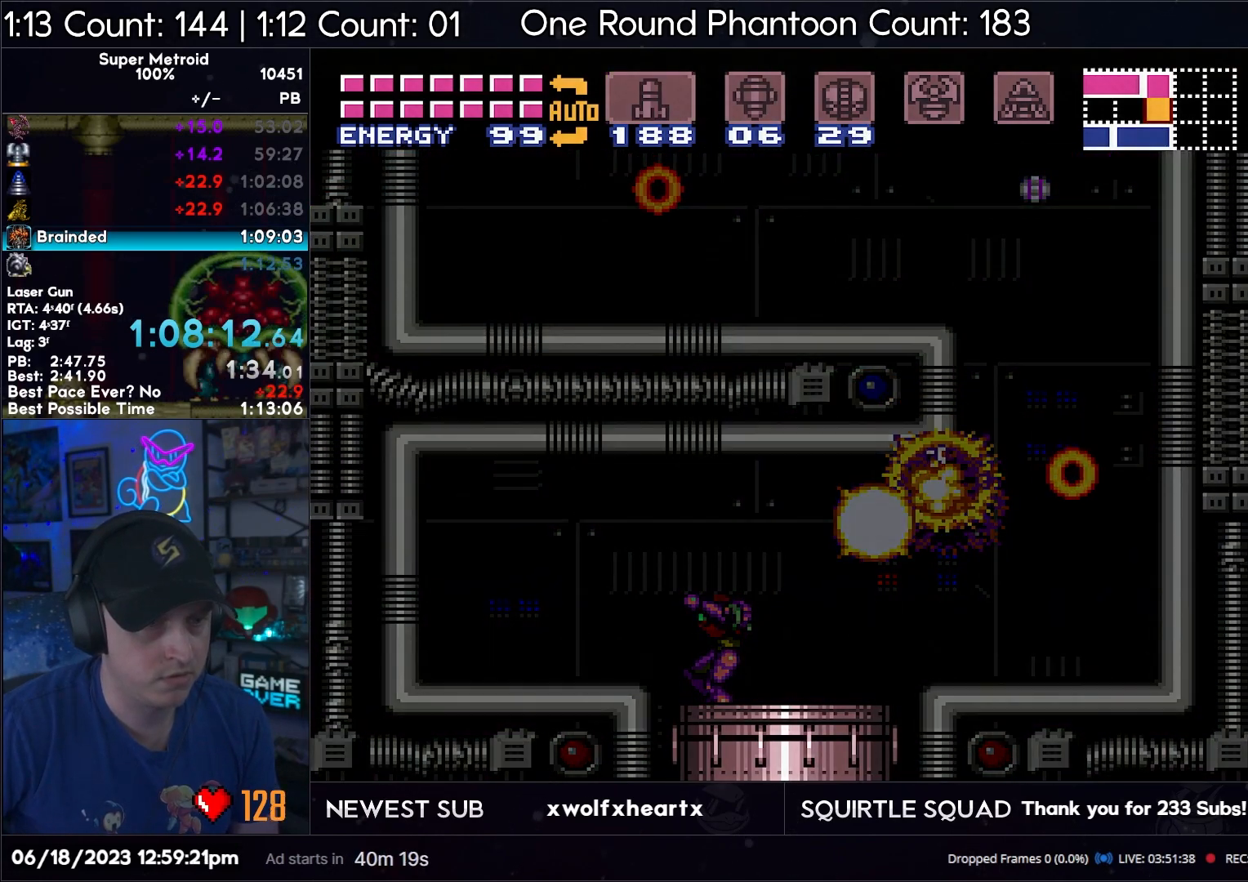
{"buttons": ["A", "DPAD_LEFT"], "events": []}
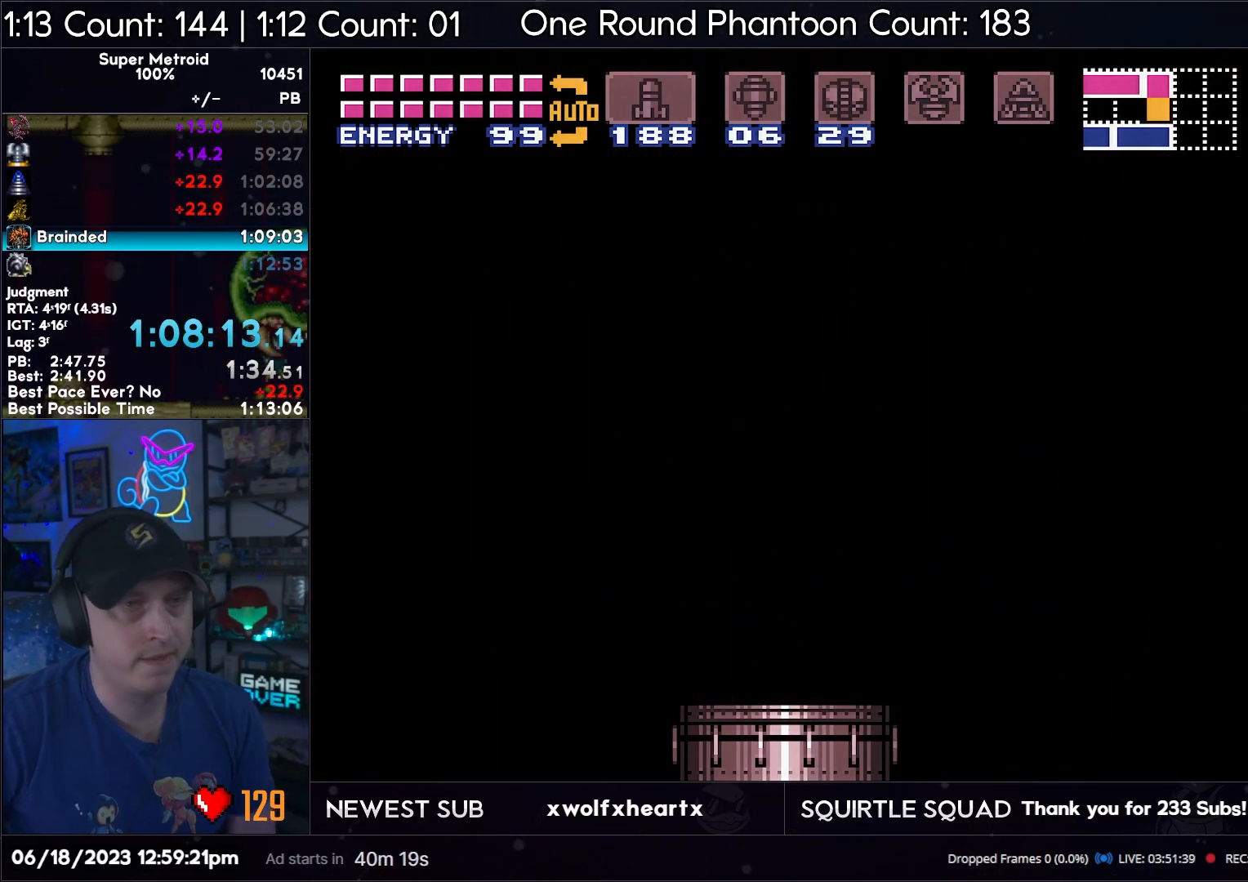
{"buttons": ["R1", "DPAD_DOWN"], "events": [[17, "A", "up"], [367, "DPAD_LEFT", "up"], [467, "DPAD_LEFT", "down"], [483, "DPAD_DOWN", "down"], [483, "R1", "down"], [500, "DPAD_LEFT", "up"]]}
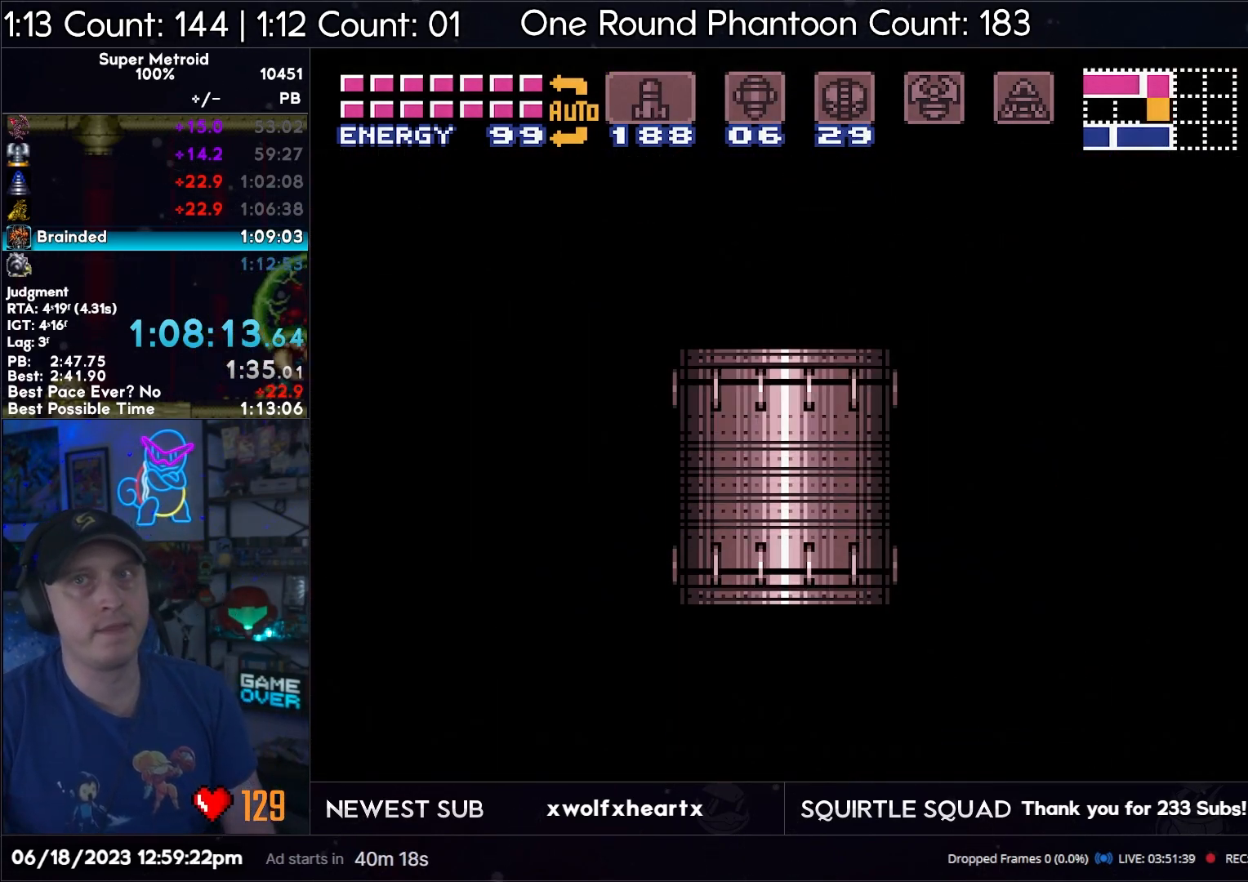
{"buttons": ["R1", "DPAD_DOWN"], "events": [[367, "DPAD_DOWN", "up"], [483, "DPAD_DOWN", "down"]]}
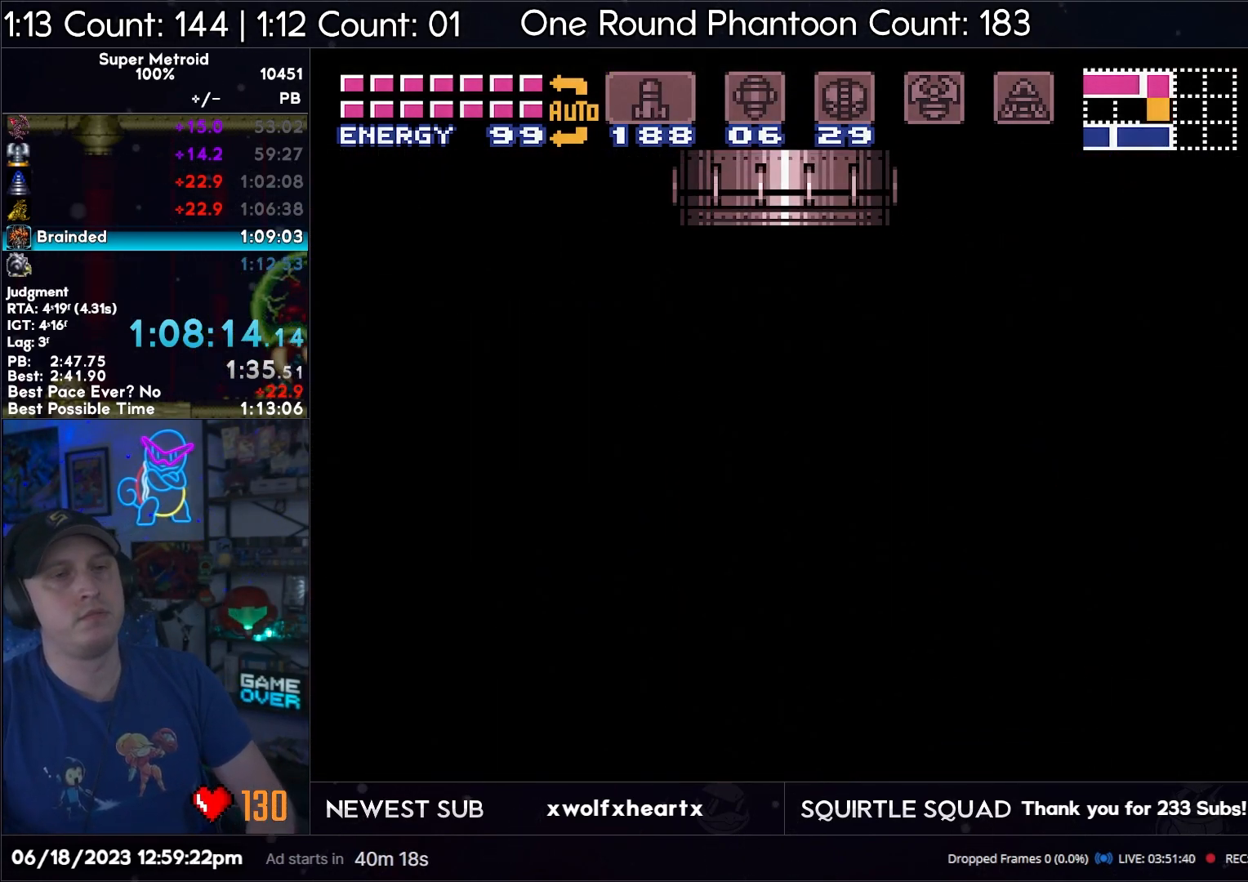
{"buttons": ["R1", "DPAD_DOWN"], "events": [[167, "DPAD_DOWN", "up"], [217, "DPAD_DOWN", "down"]]}
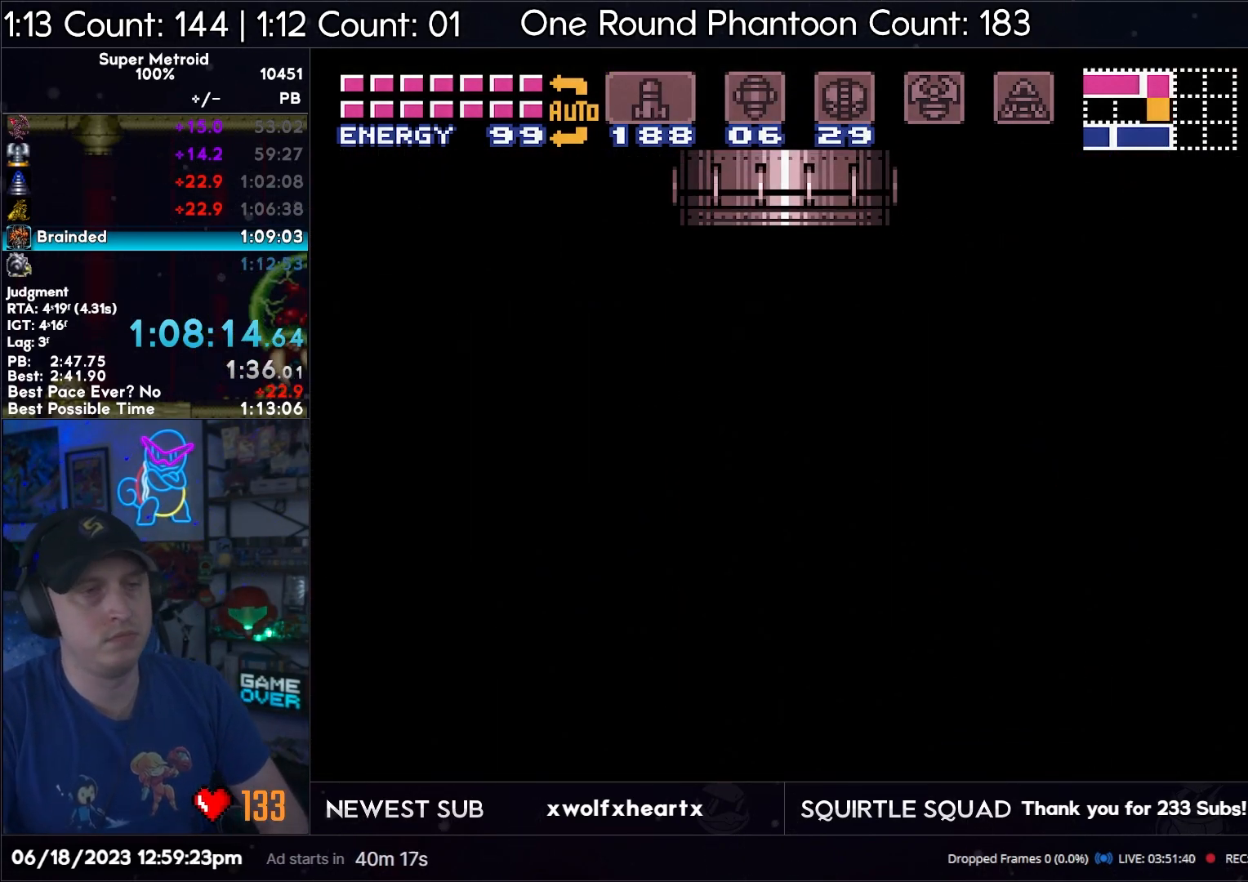
{"buttons": ["L1", "R1", "DPAD_DOWN"], "events": [[167, "L1", "down"], [283, "L1", "up"], [367, "L1", "down"]]}